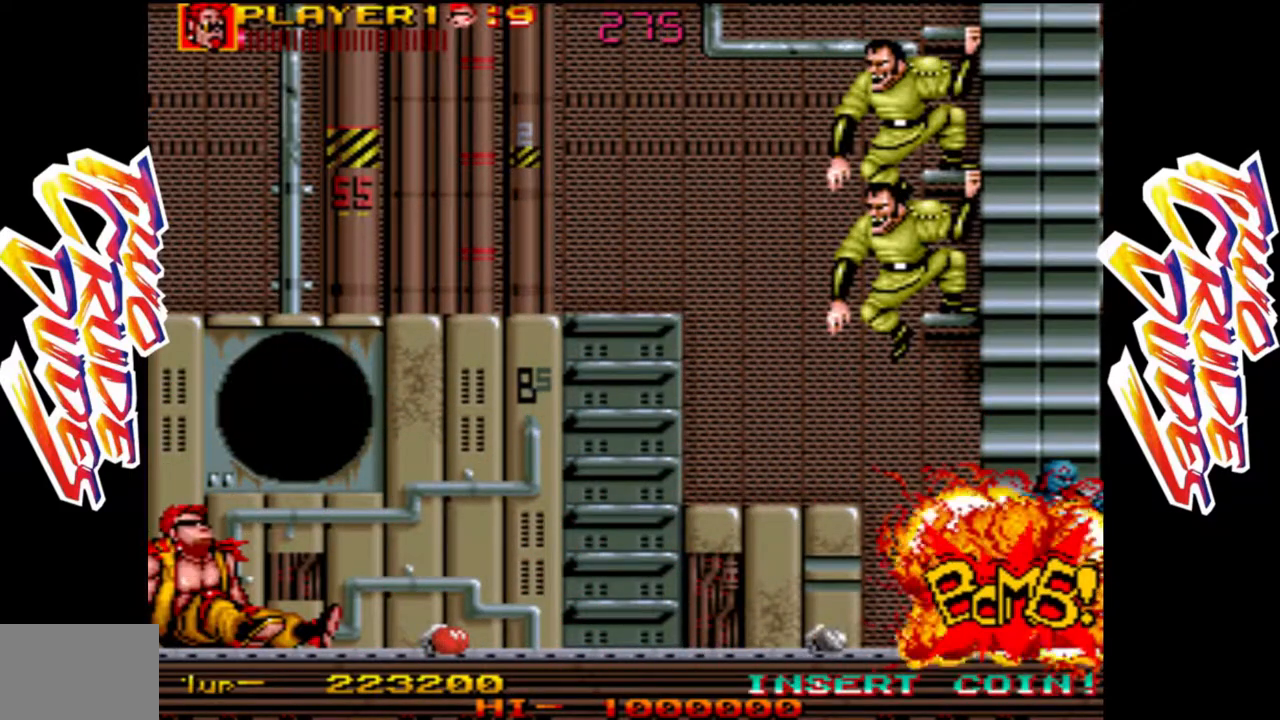
Gameplay with a controller (arcade stick); each line is a JSON object with the inputs held at the frame after it (dt_ms = milliseconds from this image to that frame). "events" lists button and stick changes between this image and that frame as [ms after this image, input, new state], when the widget could be followed in between. Not read: L3 R3.
{"dt_ms": 500, "buttons": [], "left_stick": "center", "events": []}
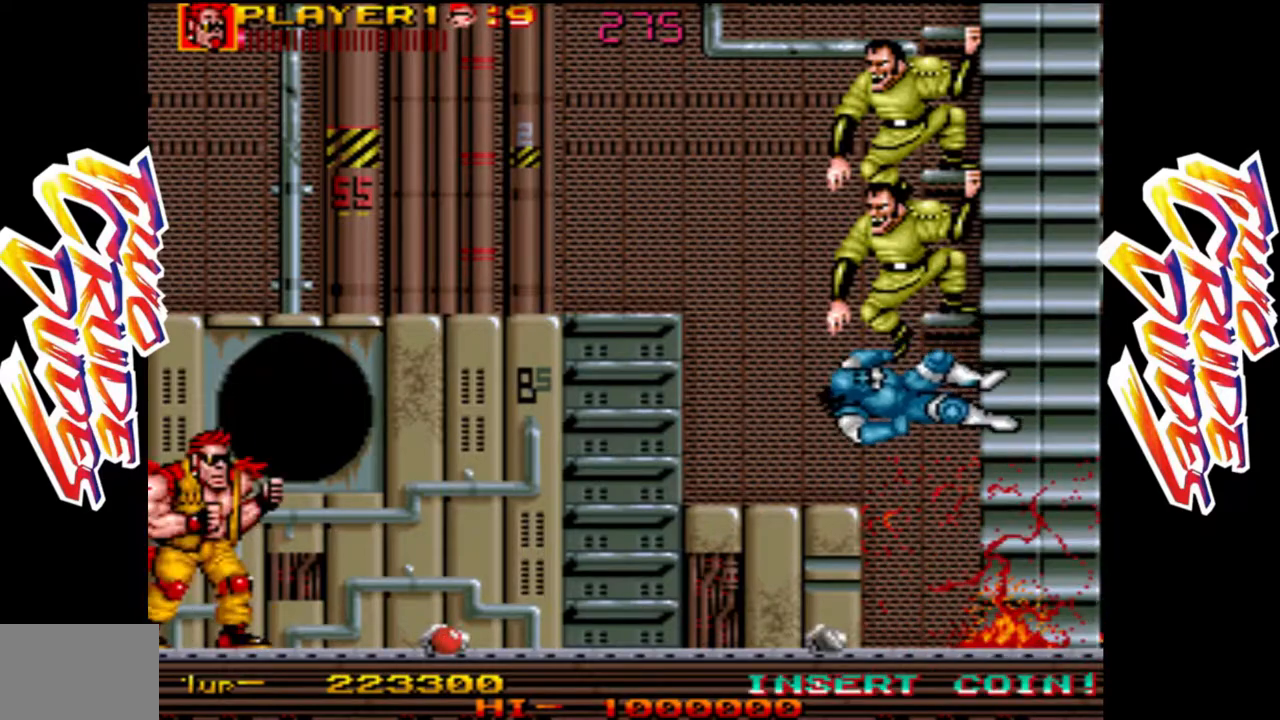
{"dt_ms": 500, "buttons": [], "left_stick": "center", "events": []}
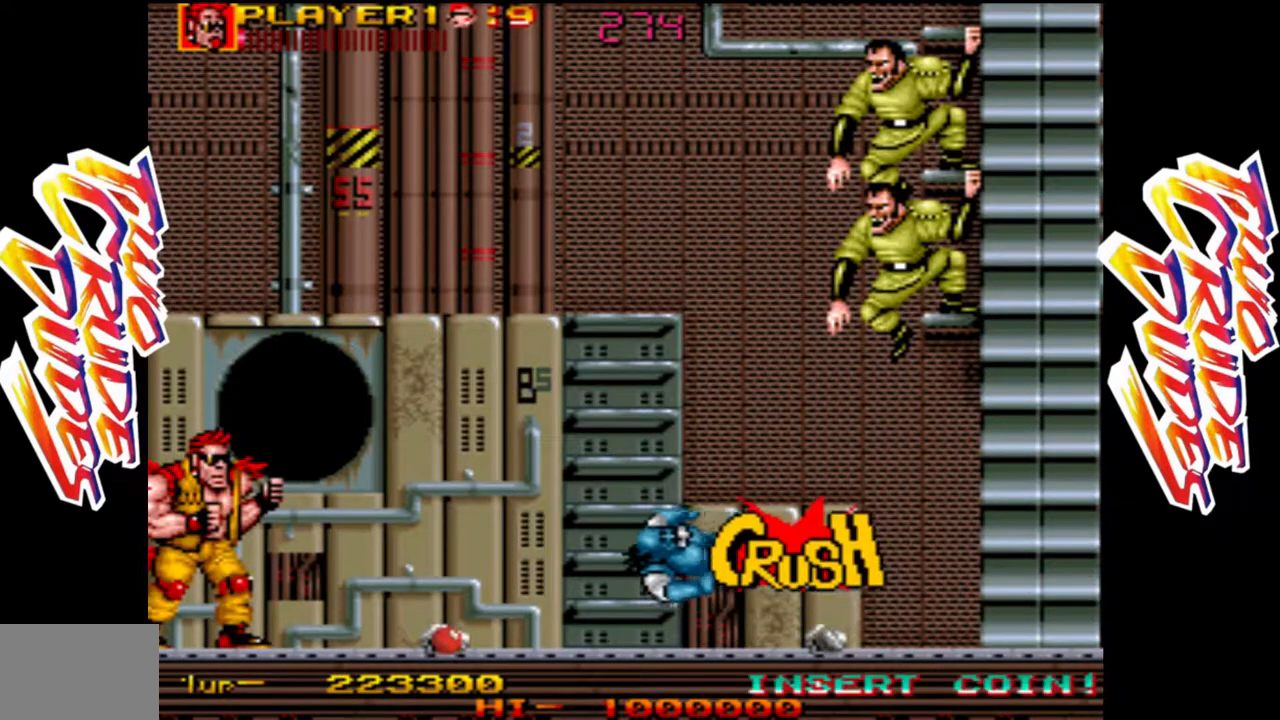
{"dt_ms": 500, "buttons": [], "left_stick": "center", "events": []}
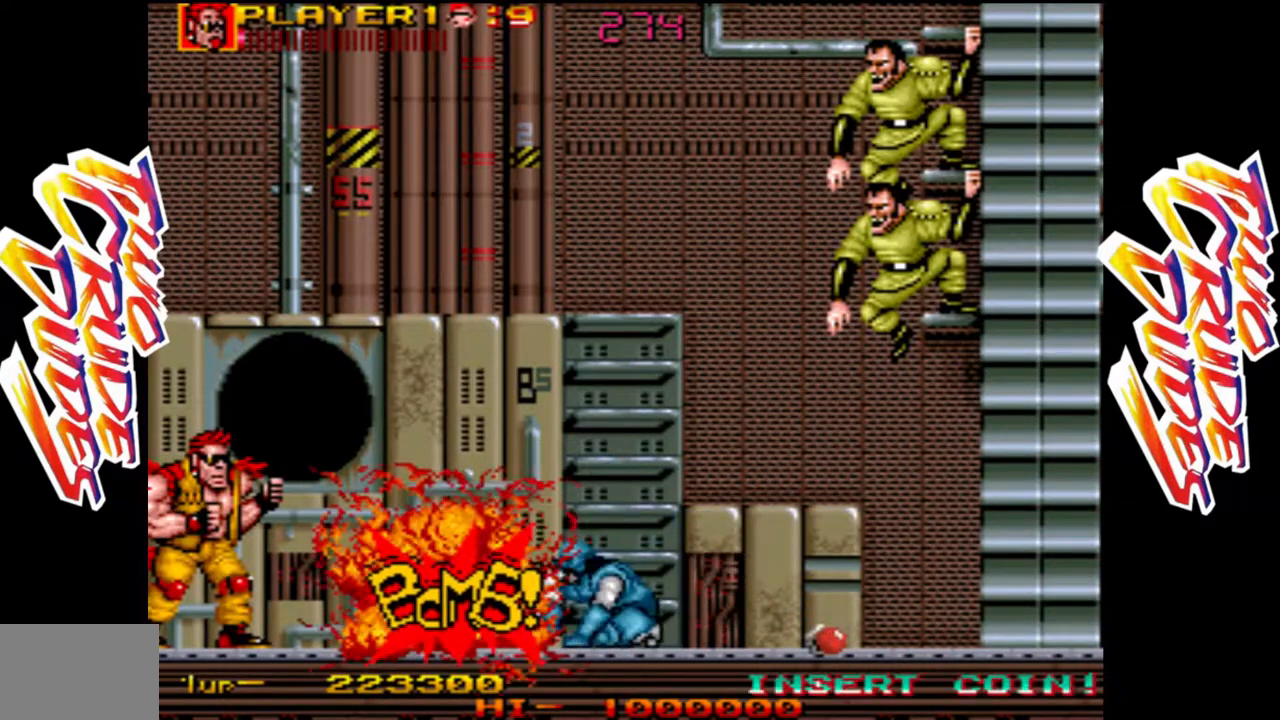
{"dt_ms": 500, "buttons": [], "left_stick": "right", "events": [[283, "left_stick", "right"]]}
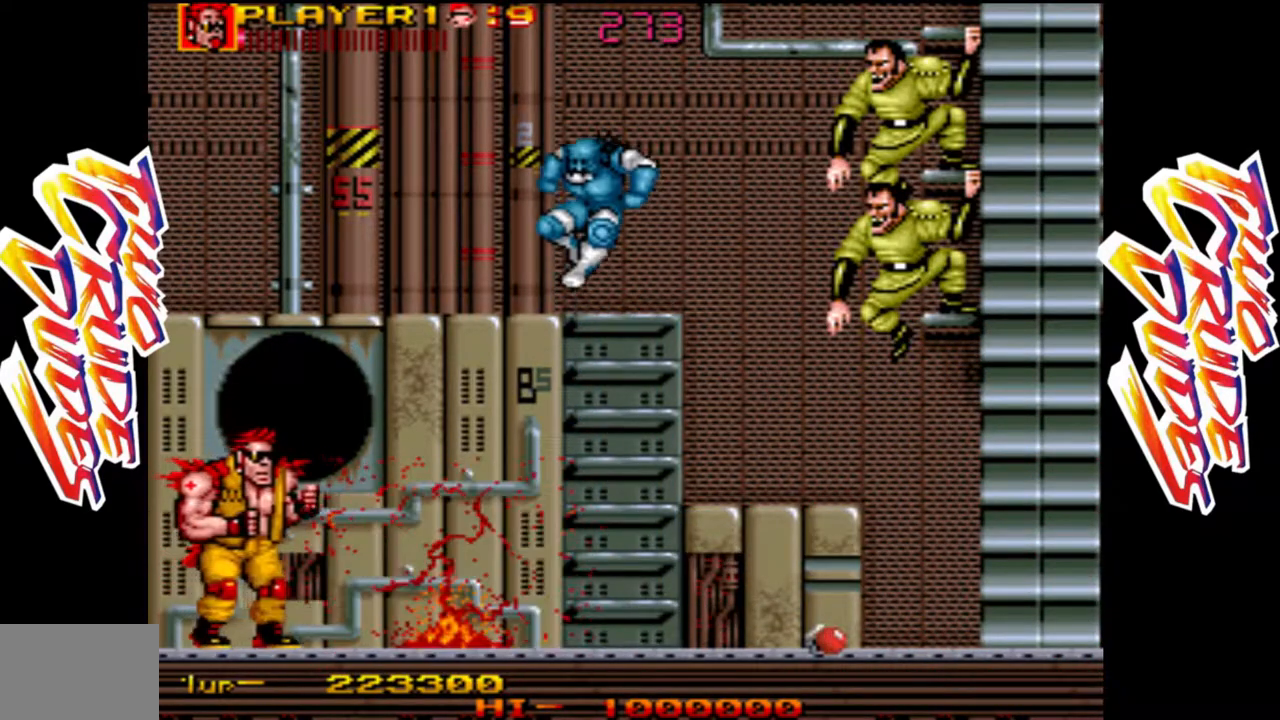
{"dt_ms": 500, "buttons": [], "left_stick": "right", "events": []}
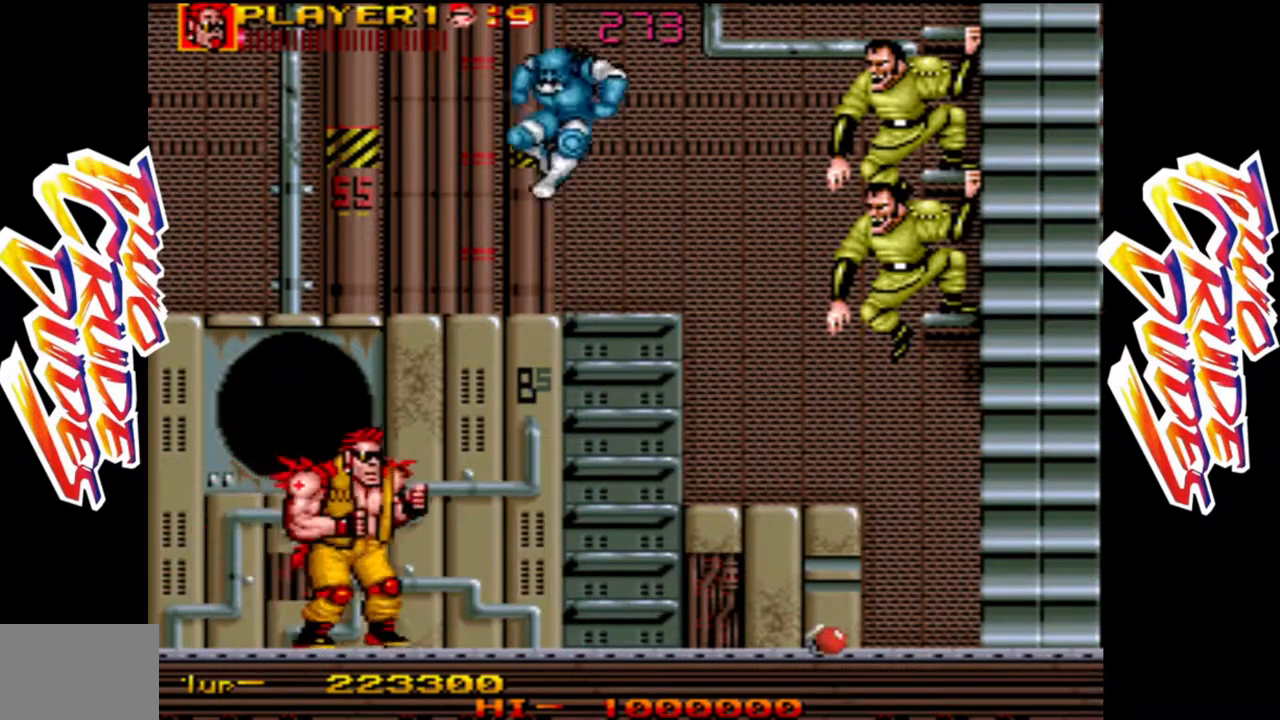
{"dt_ms": 500, "buttons": [], "left_stick": "right", "events": []}
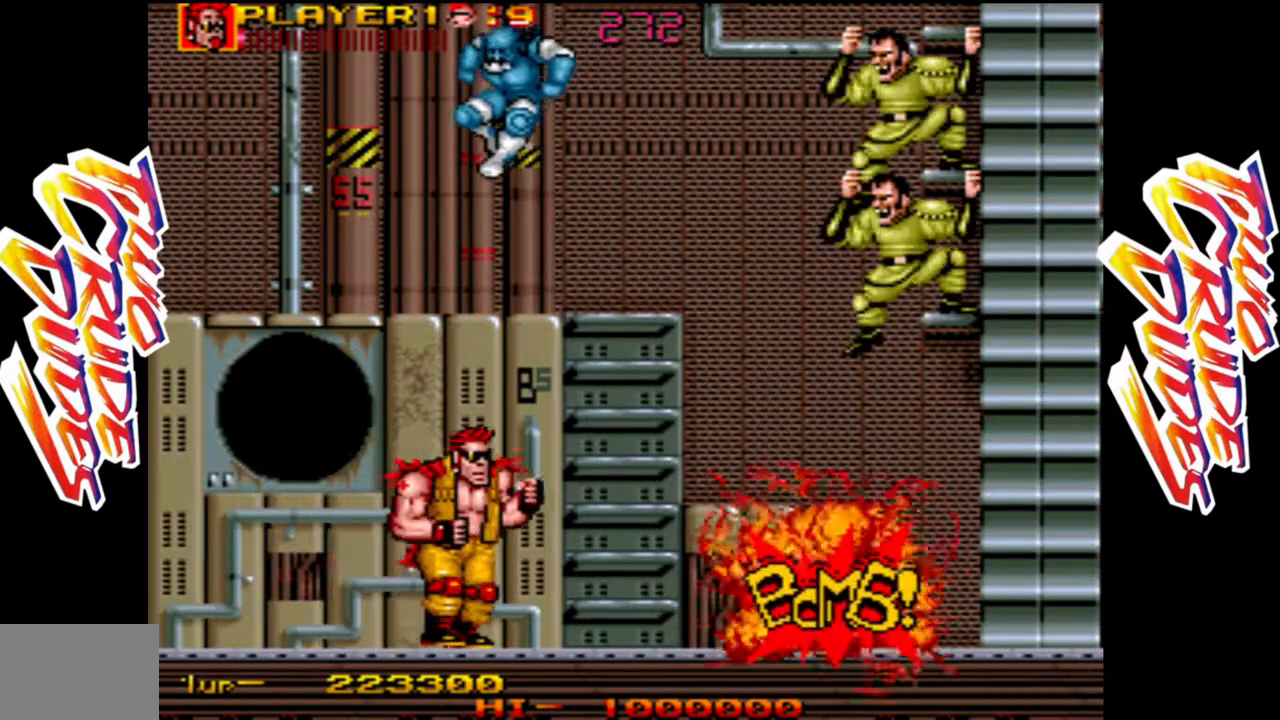
{"dt_ms": 500, "buttons": [], "left_stick": "center", "events": [[367, "left_stick", "center"]]}
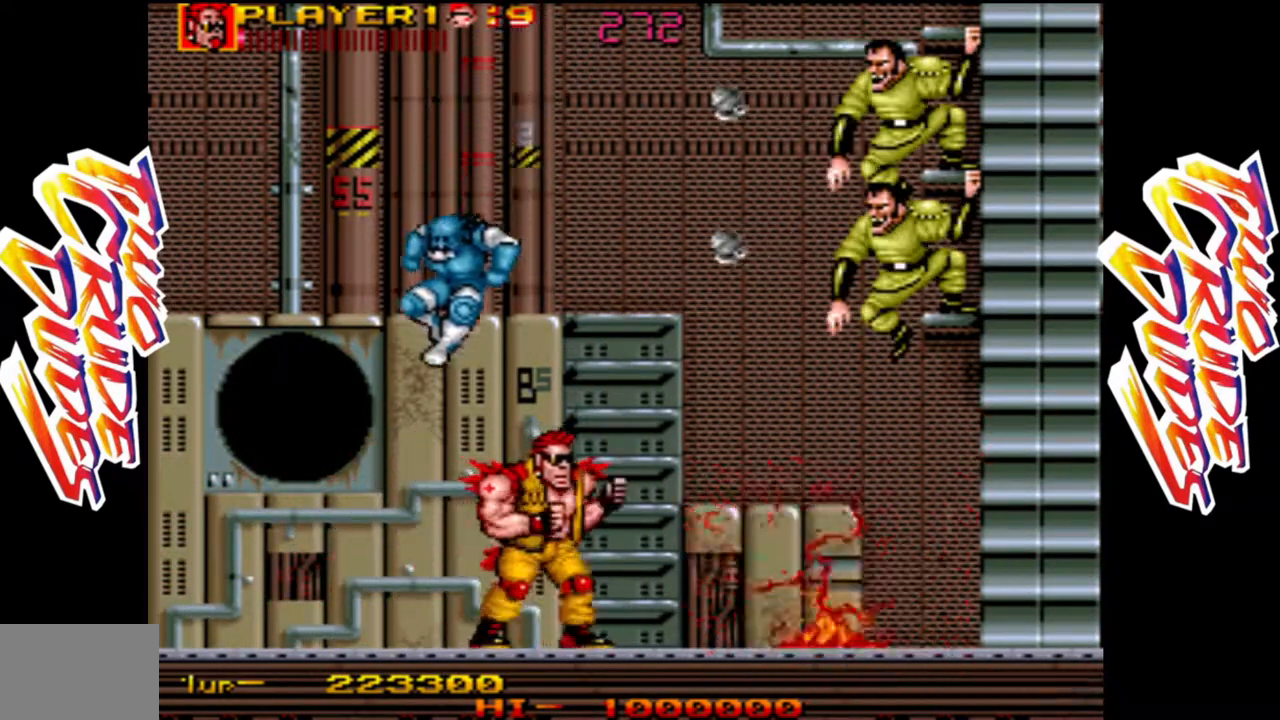
{"dt_ms": 1000, "buttons": [], "left_stick": "right"}
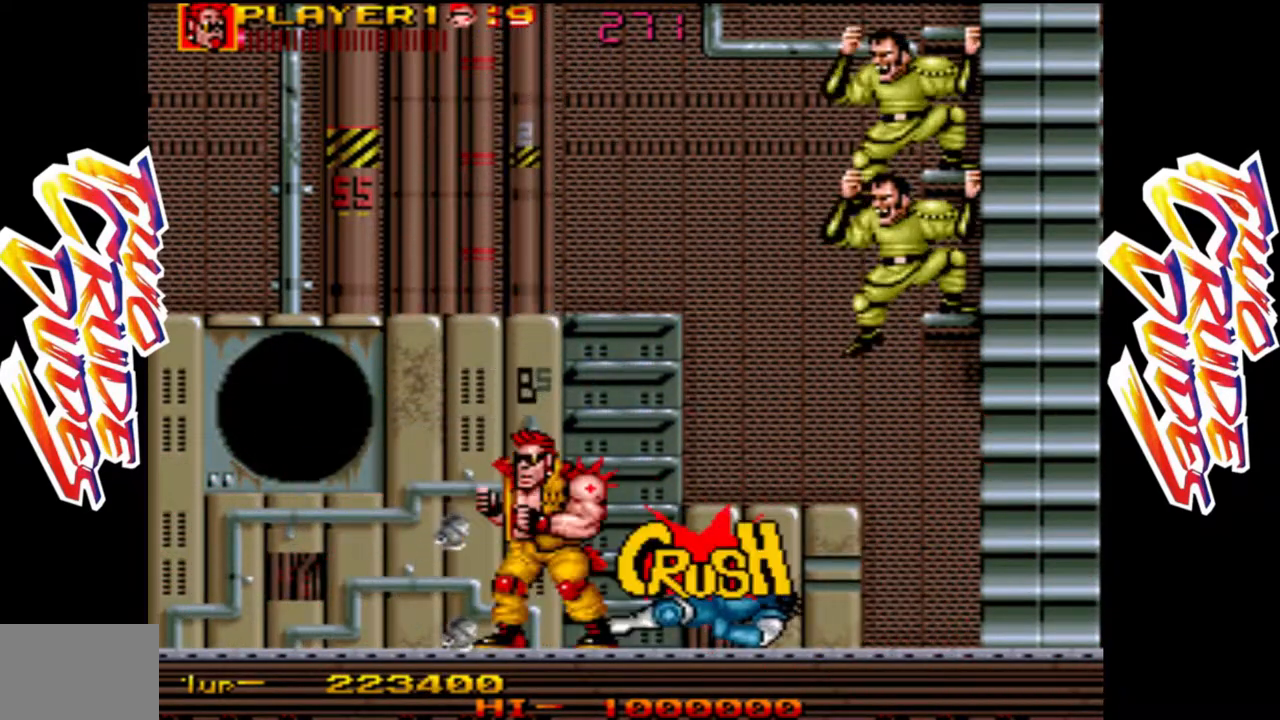
{"dt_ms": 500, "buttons": [], "left_stick": "right", "events": []}
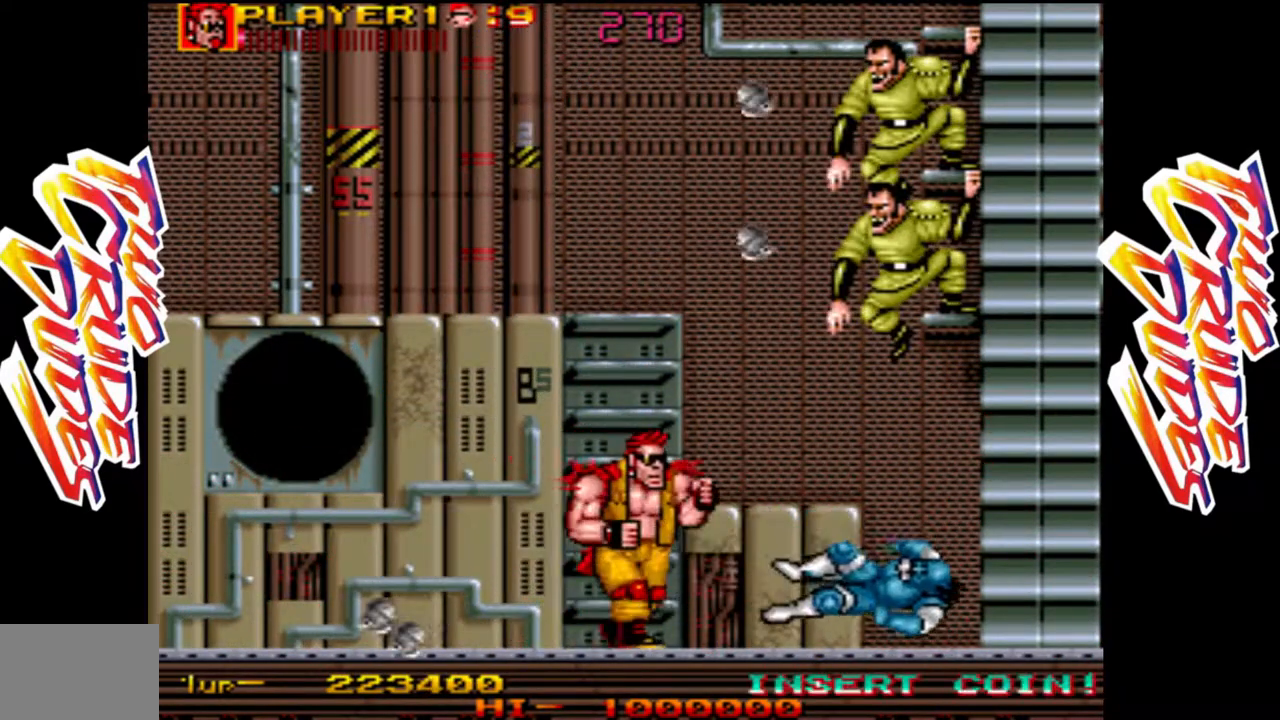
{"dt_ms": 500, "buttons": ["L1"], "left_stick": "right", "events": [[383, "L1", "down"]]}
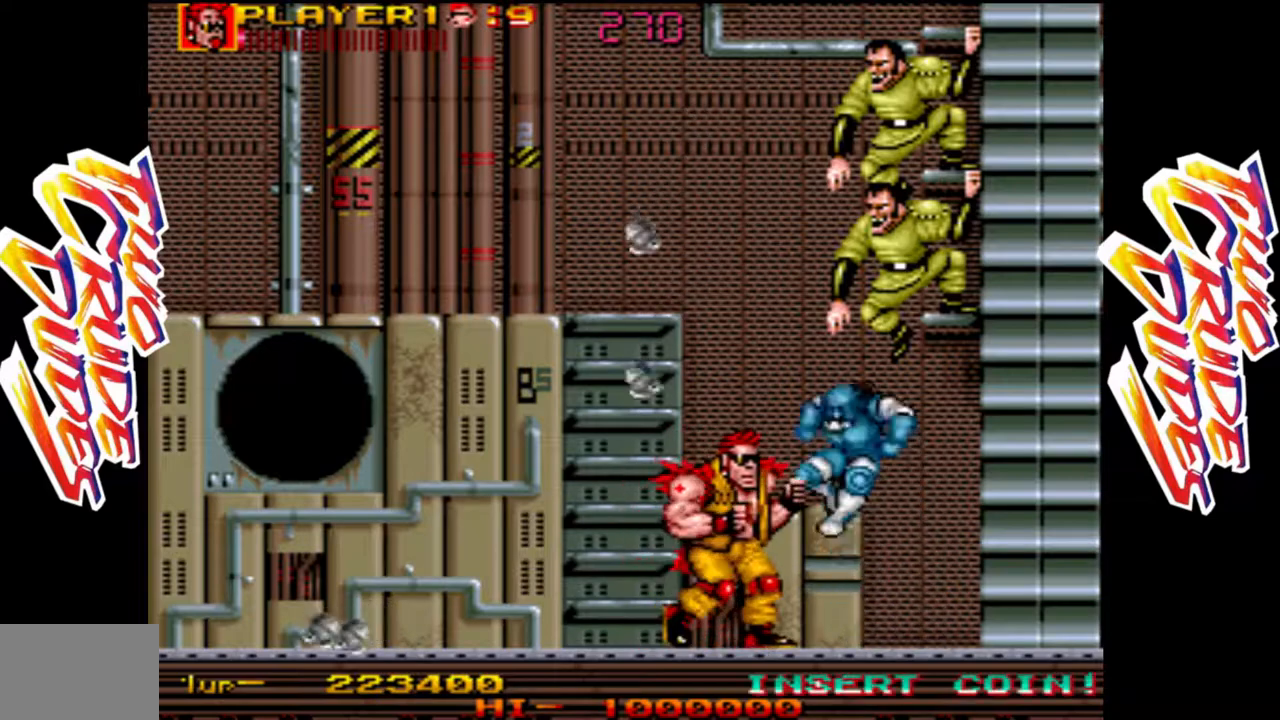
{"dt_ms": 500, "buttons": [], "left_stick": "right", "events": [[217, "L1", "up"]]}